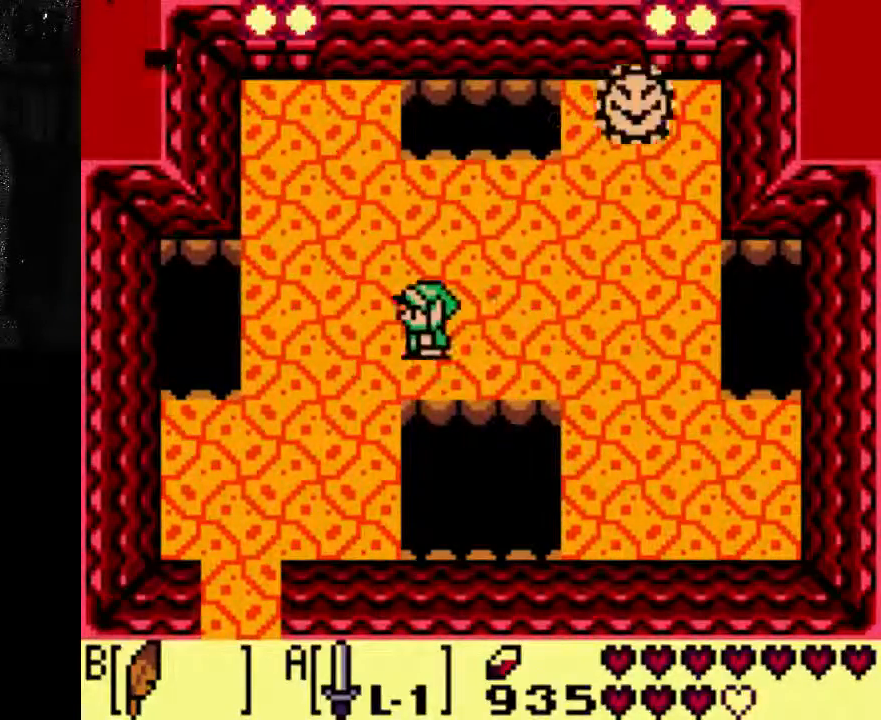
Gameplay with a controller (Xbox layout); each line is a JSON object with the inputs held at the frame after it (dt_ms = milliseconds from this image to that frame). "events" lists button and stick changes between this image and that frame as [ms after this image, input, new state], when the widget could be followed in between. Not read: L3 R3.
{"dt_ms": 500, "buttons": ["DPAD_RIGHT"], "left_stick": "center", "right_stick": "center", "events": [[400, "DPAD_RIGHT", "down"]]}
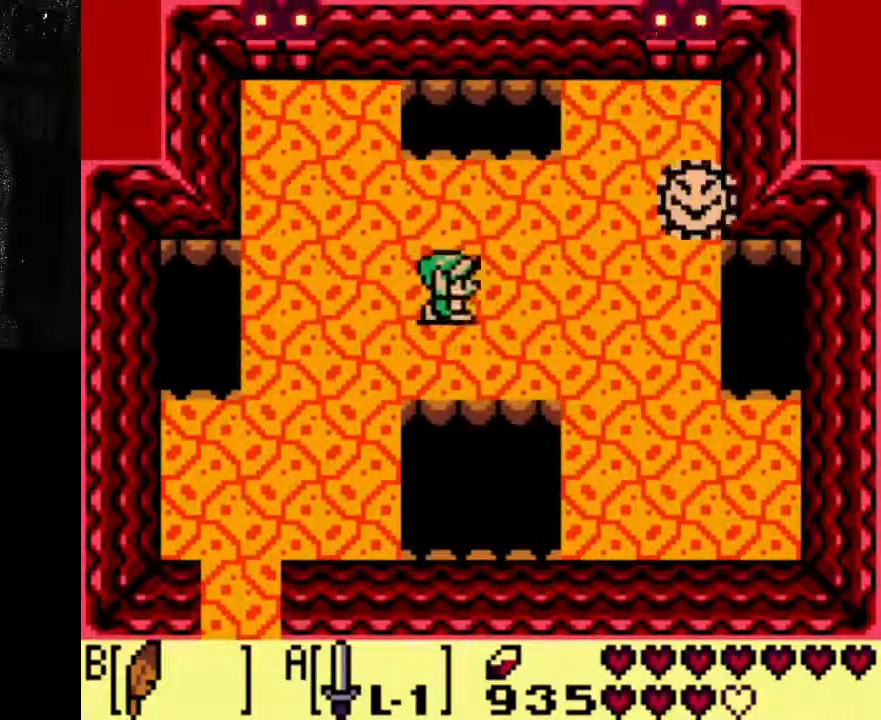
{"dt_ms": 500, "buttons": [], "left_stick": "center", "right_stick": "center", "events": [[100, "DPAD_RIGHT", "up"]]}
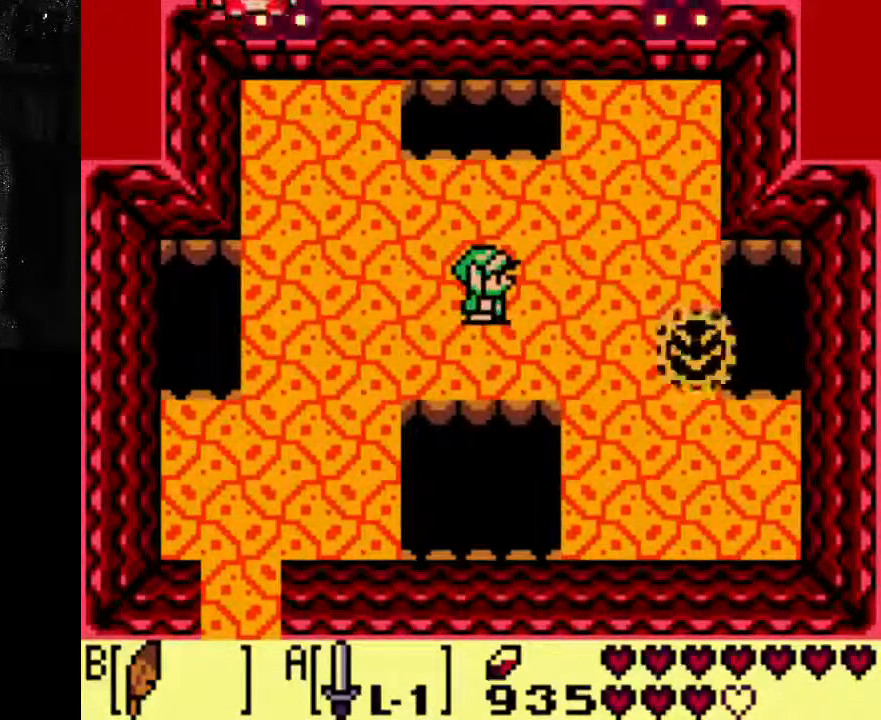
{"dt_ms": 500, "buttons": [], "left_stick": "center", "right_stick": "center", "events": []}
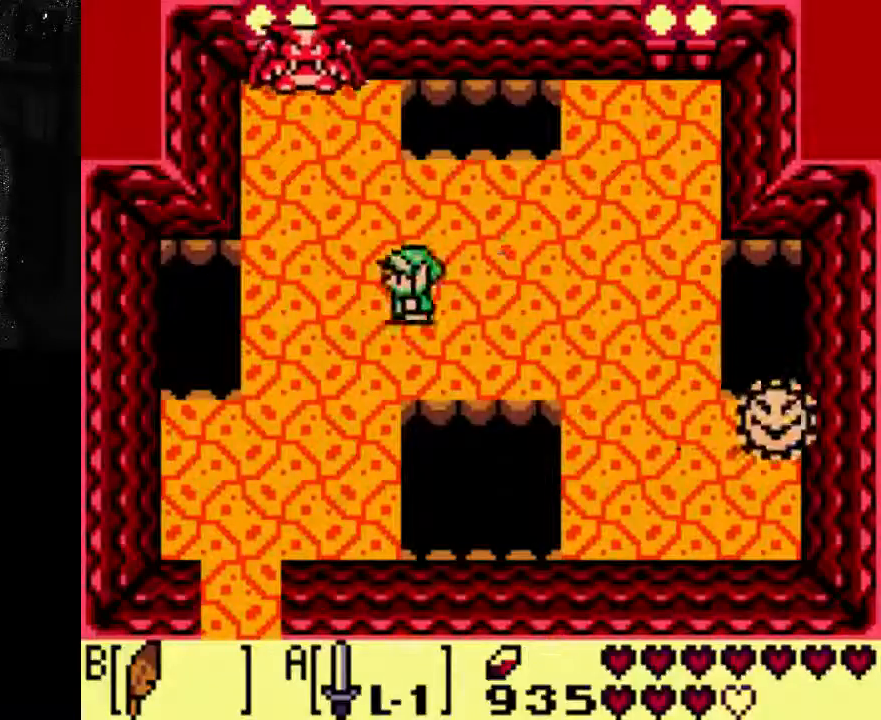
{"dt_ms": 500, "buttons": ["A"], "left_stick": "center", "right_stick": "center", "events": [[233, "A", "down"]]}
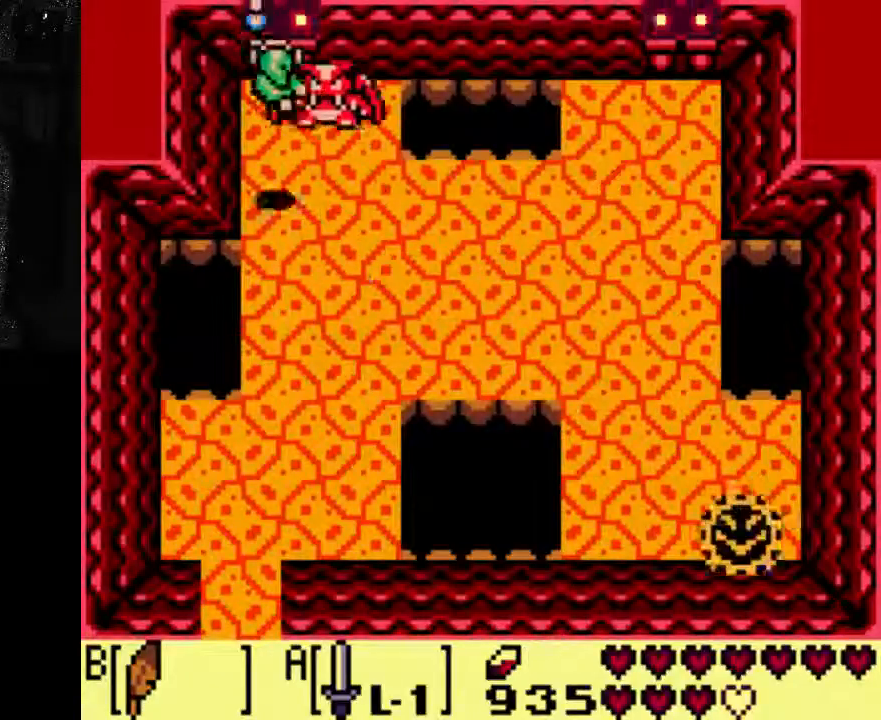
{"dt_ms": 500, "buttons": ["A", "DPAD_RIGHT"], "left_stick": "center", "right_stick": "center", "events": [[33, "DPAD_RIGHT", "down"]]}
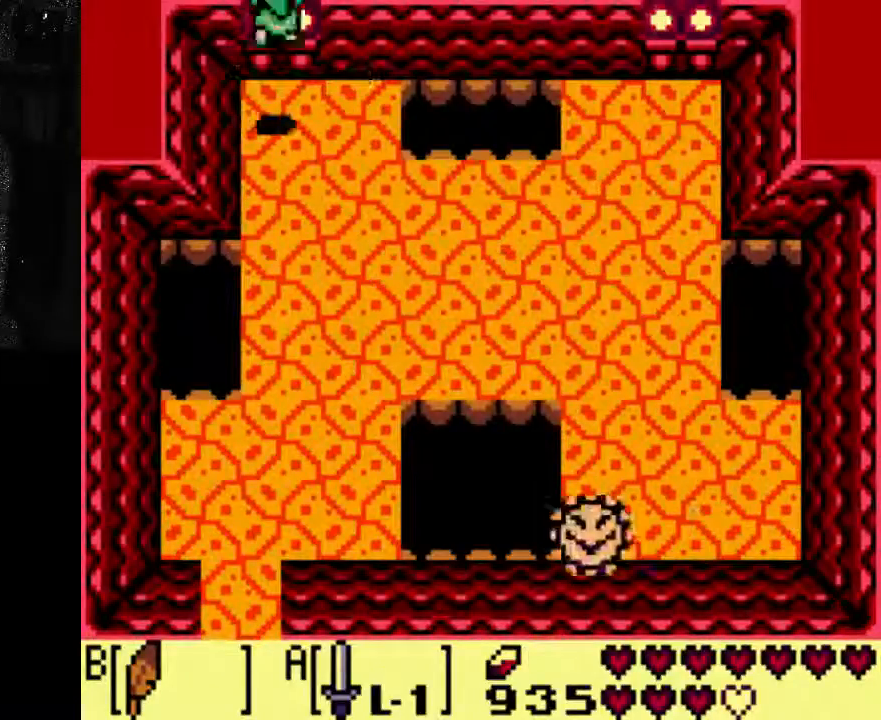
{"dt_ms": 1000, "buttons": ["A", "DPAD_RIGHT"], "left_stick": "center", "right_stick": "center"}
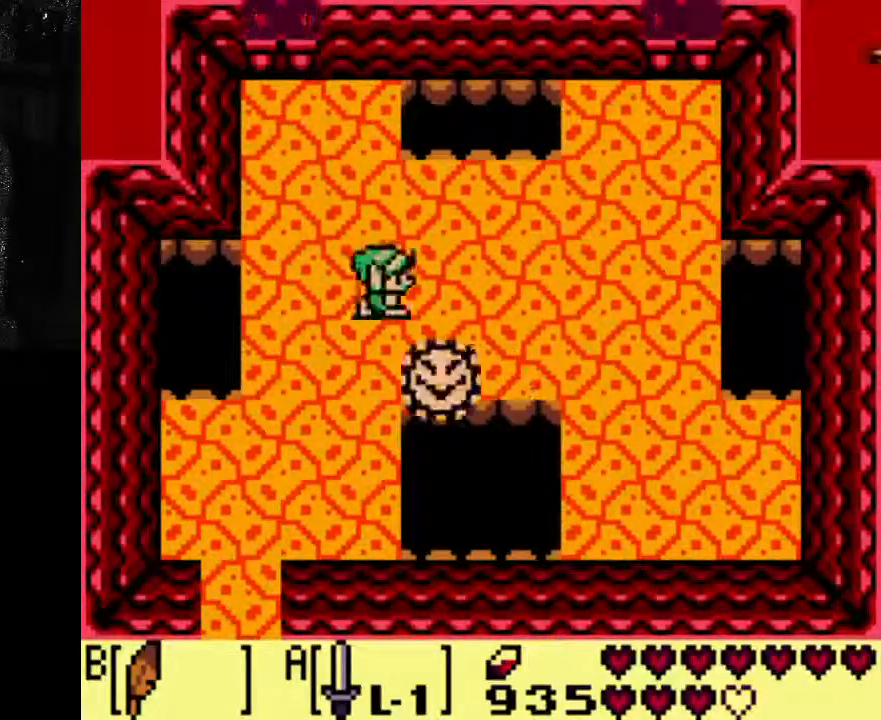
{"dt_ms": 1000, "buttons": ["A"], "left_stick": "center", "right_stick": "center"}
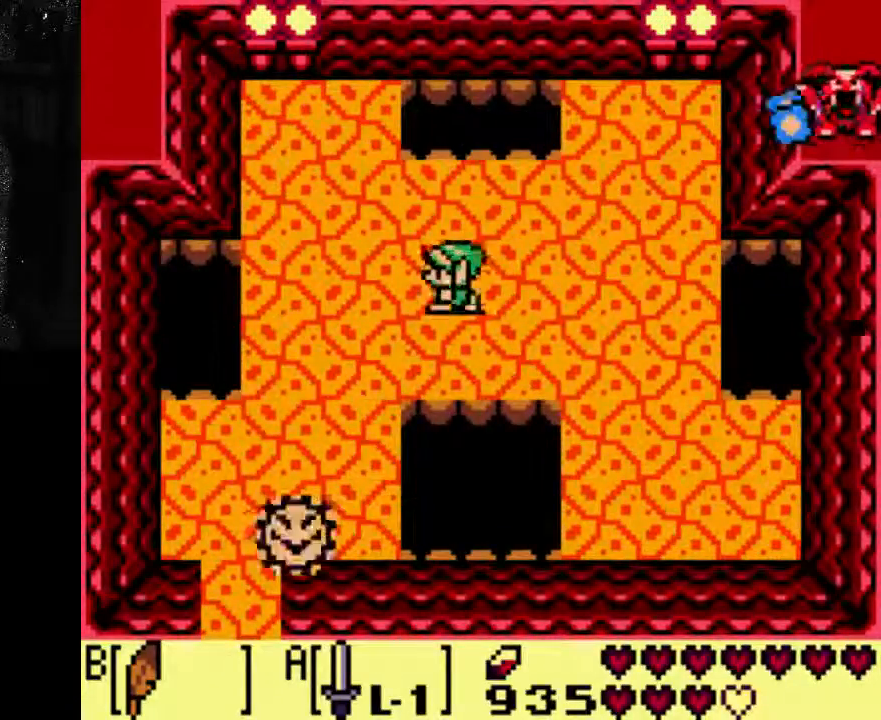
{"dt_ms": 500, "buttons": [], "left_stick": "center", "right_stick": "center", "events": [[433, "A", "up"]]}
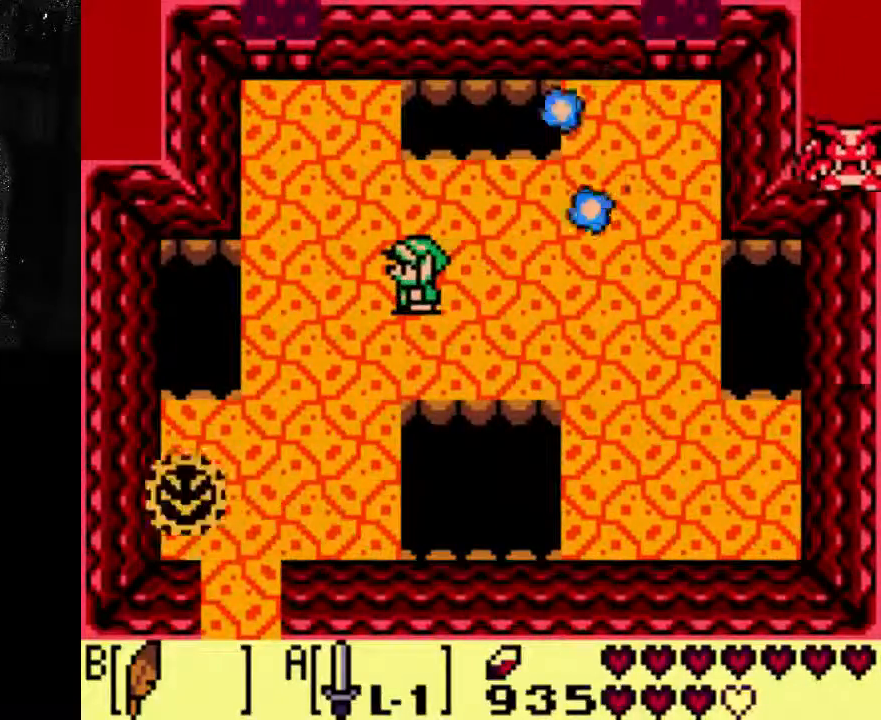
{"dt_ms": 500, "buttons": [], "left_stick": "center", "right_stick": "center", "events": [[100, "DPAD_RIGHT", "down"], [233, "DPAD_RIGHT", "up"]]}